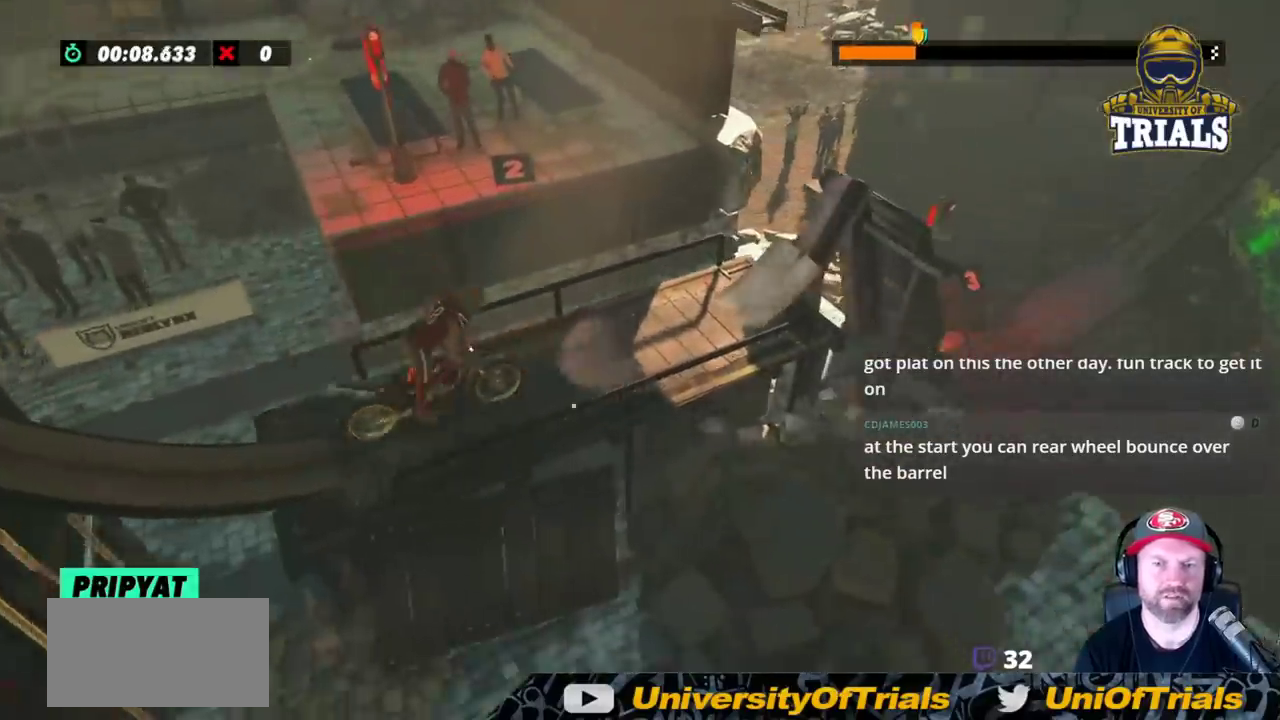
Gameplay with a controller (Xbox layout); each line is a JSON object with the inputs held at the frame after it. "events" lists button and stick changes between this image and that frame as [ms after this image, input, new state], when the widget could be followed in between. Not read: A B DPAD_DOWN DPAD_LEFT DPAD_RIGHT DPAD_UP L1 L3 R1 R3 SELECT START X Y right_stick.
{"buttons": [], "left_stick": "right", "events": [[433, "R2", "up"], [433, "left_stick", "center"], [483, "left_stick", "right"]]}
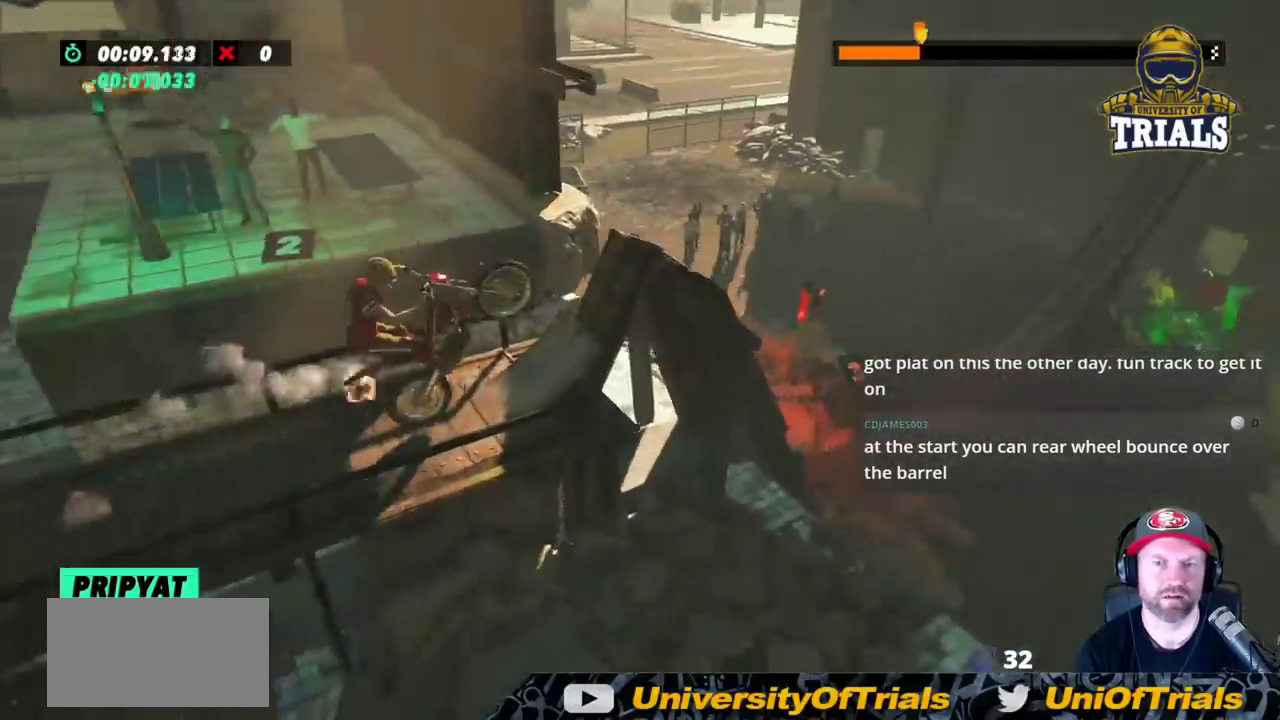
{"buttons": ["L2"], "left_stick": "left", "events": [[233, "L2", "down"], [483, "left_stick", "left"]]}
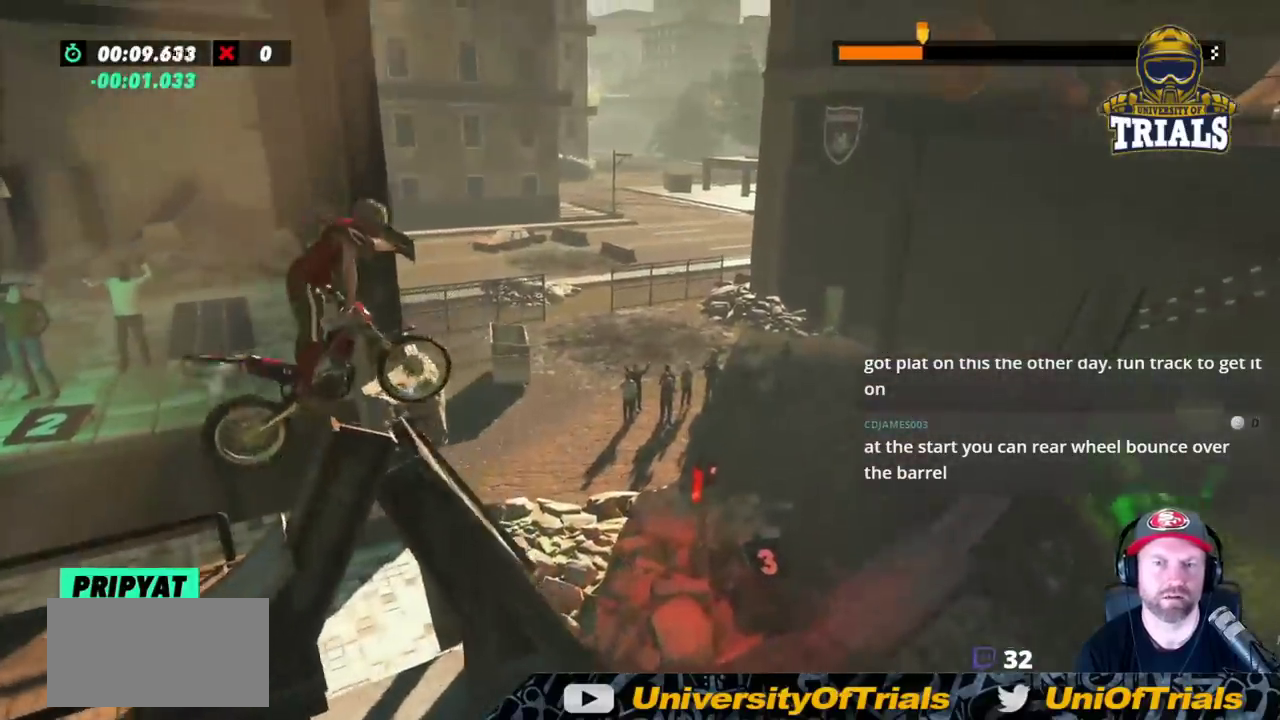
{"buttons": [], "left_stick": "left", "events": [[217, "L2", "up"], [383, "left_stick", "center"], [500, "left_stick", "left"]]}
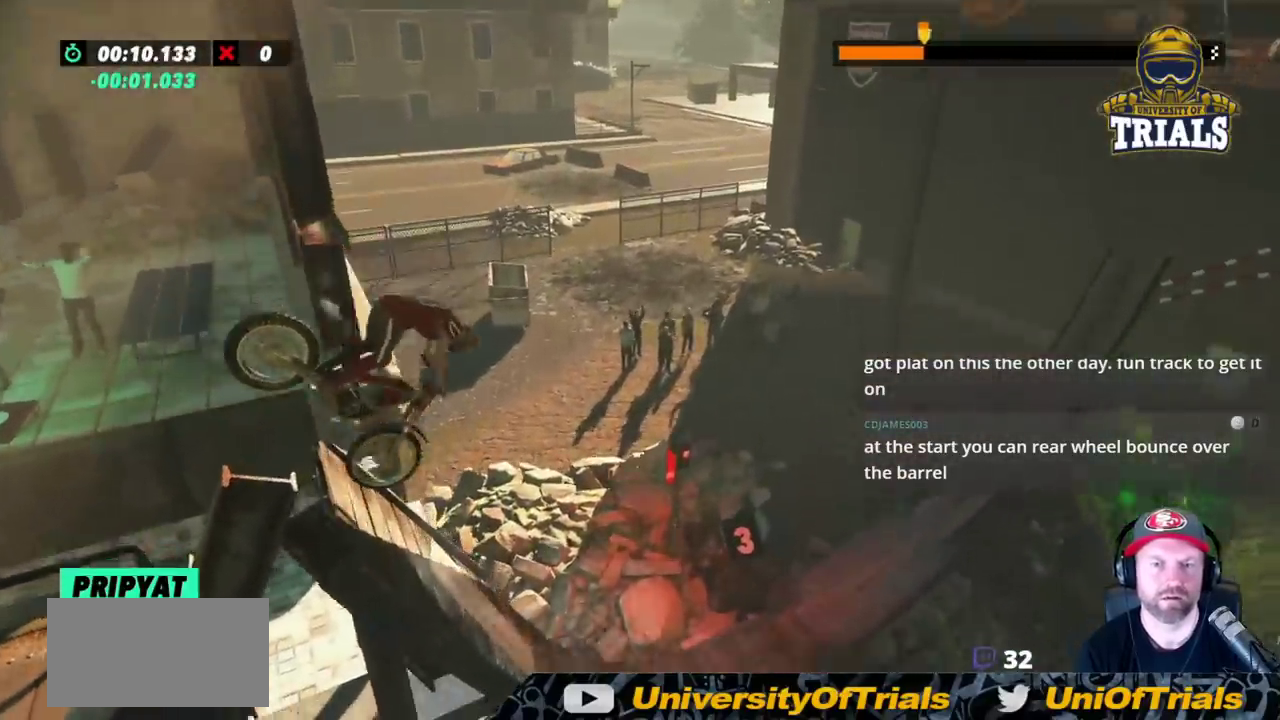
{"buttons": ["R2"], "left_stick": "center", "events": [[83, "left_stick", "center"], [200, "R2", "down"], [250, "left_stick", "left"], [483, "left_stick", "center"]]}
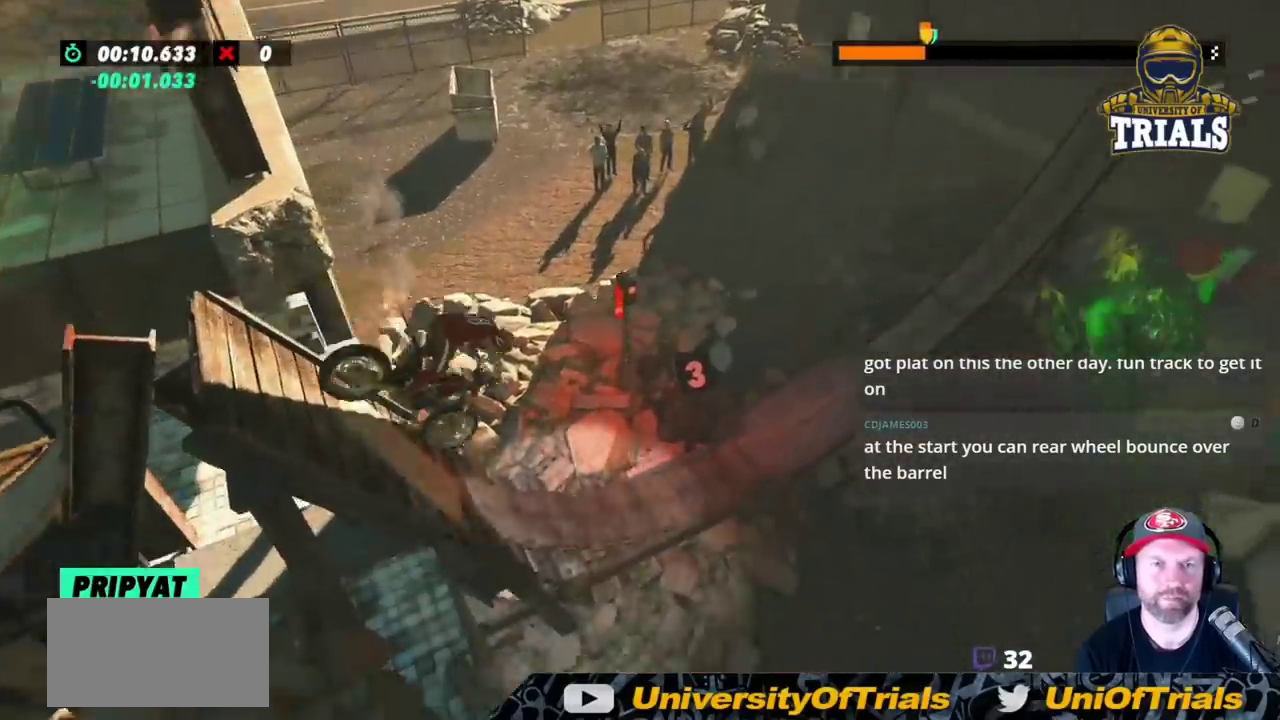
{"buttons": ["R2"], "left_stick": "right", "events": [[150, "left_stick", "left"], [467, "left_stick", "right"]]}
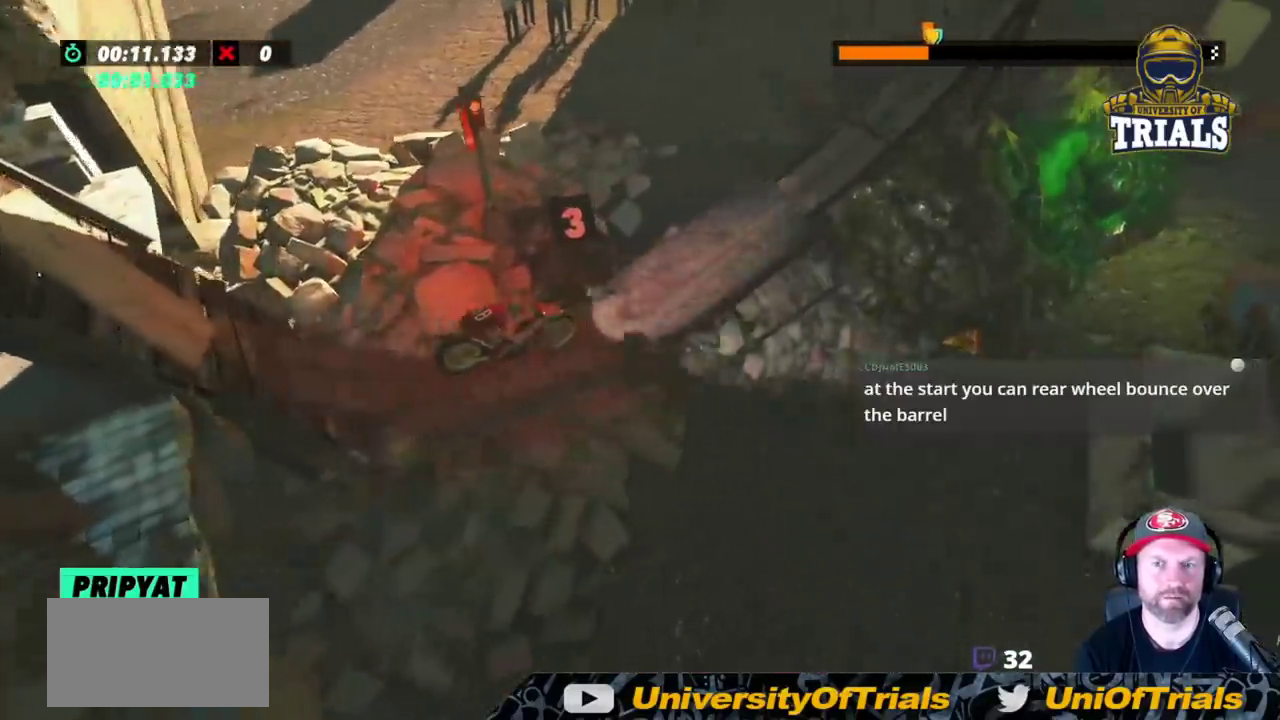
{"buttons": ["R2"], "left_stick": "center", "events": [[33, "left_stick", "center"], [317, "left_stick", "right"], [450, "left_stick", "center"]]}
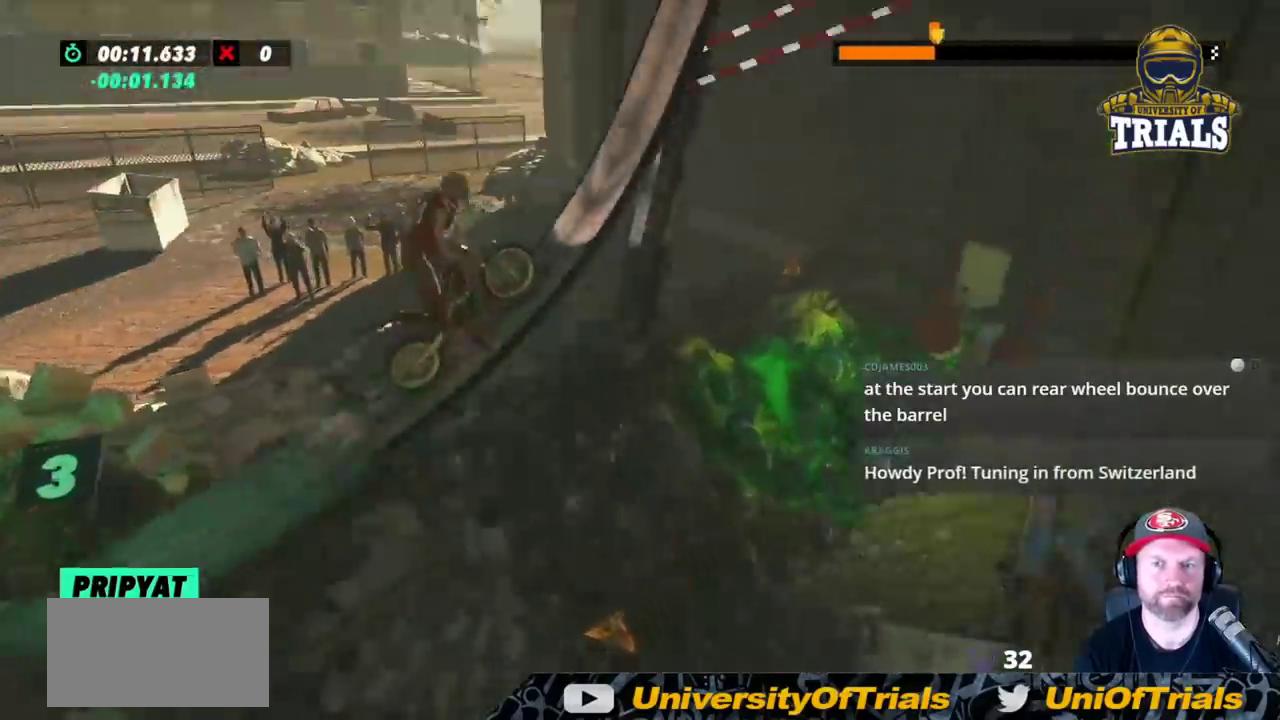
{"buttons": [], "left_stick": "right", "events": [[83, "left_stick", "right"], [233, "R2", "up"], [300, "R2", "down"], [383, "R2", "up"]]}
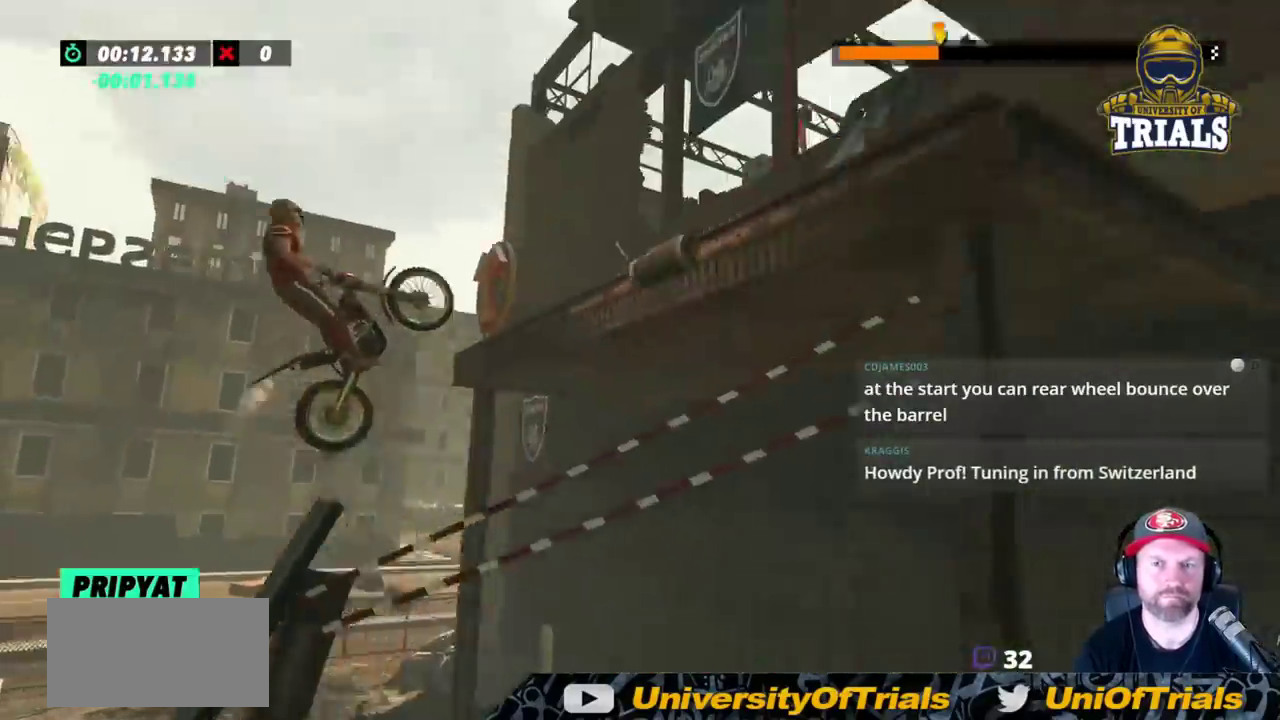
{"buttons": [], "left_stick": "left", "events": [[17, "R2", "down"], [167, "R2", "up"], [417, "left_stick", "left"]]}
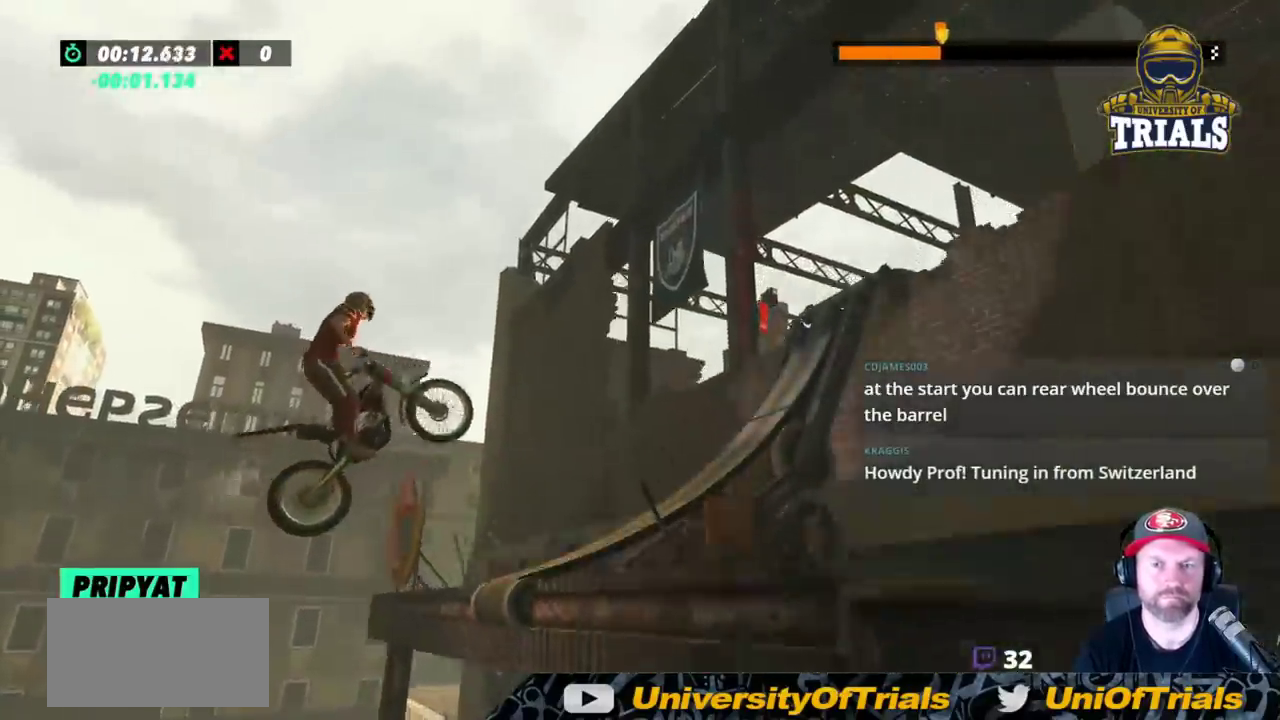
{"buttons": [], "left_stick": "center", "events": [[283, "left_stick", "center"]]}
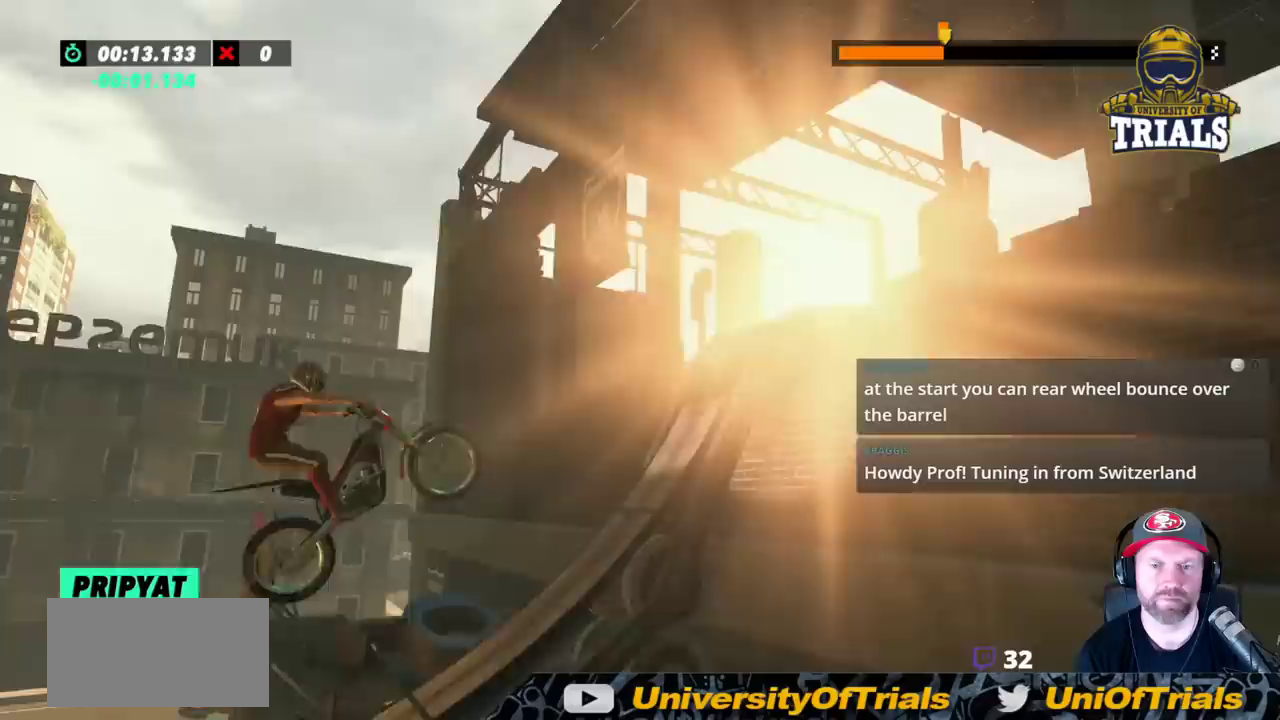
{"buttons": ["R2"], "left_stick": "right", "events": [[33, "left_stick", "right"], [50, "R2", "down"], [133, "left_stick", "center"], [450, "left_stick", "right"]]}
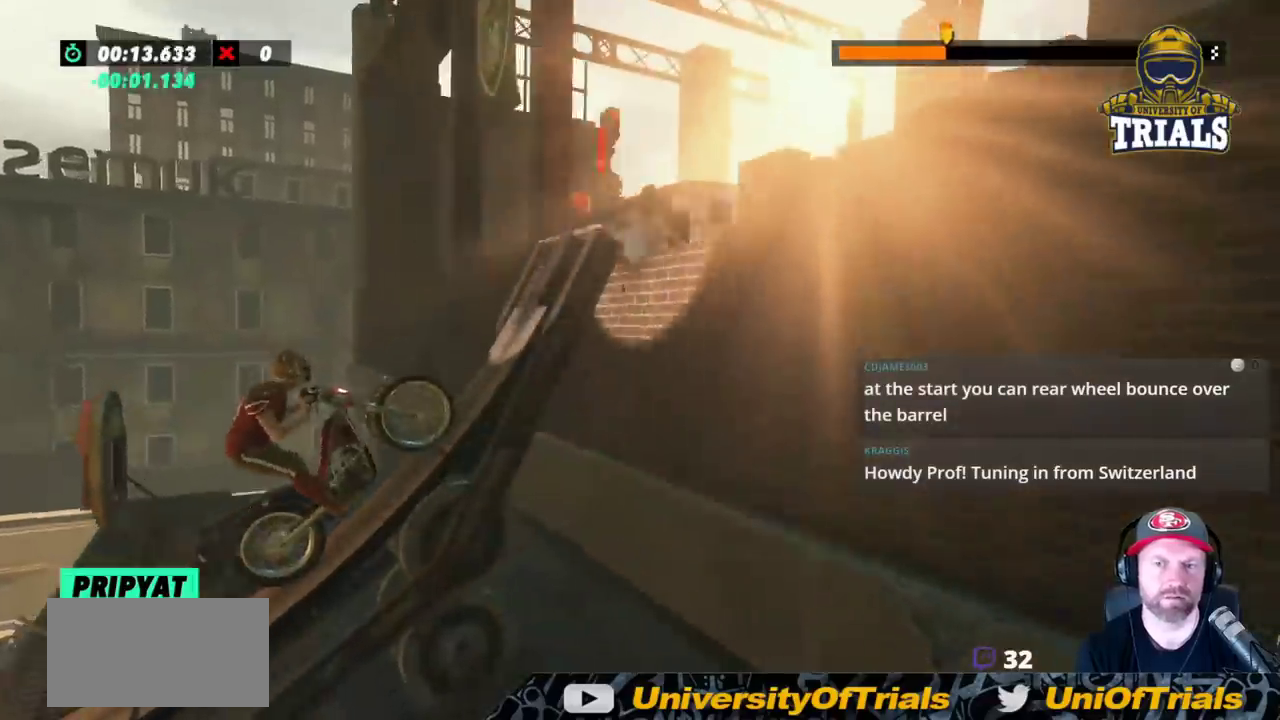
{"buttons": [], "left_stick": "right", "events": [[350, "R2", "up"]]}
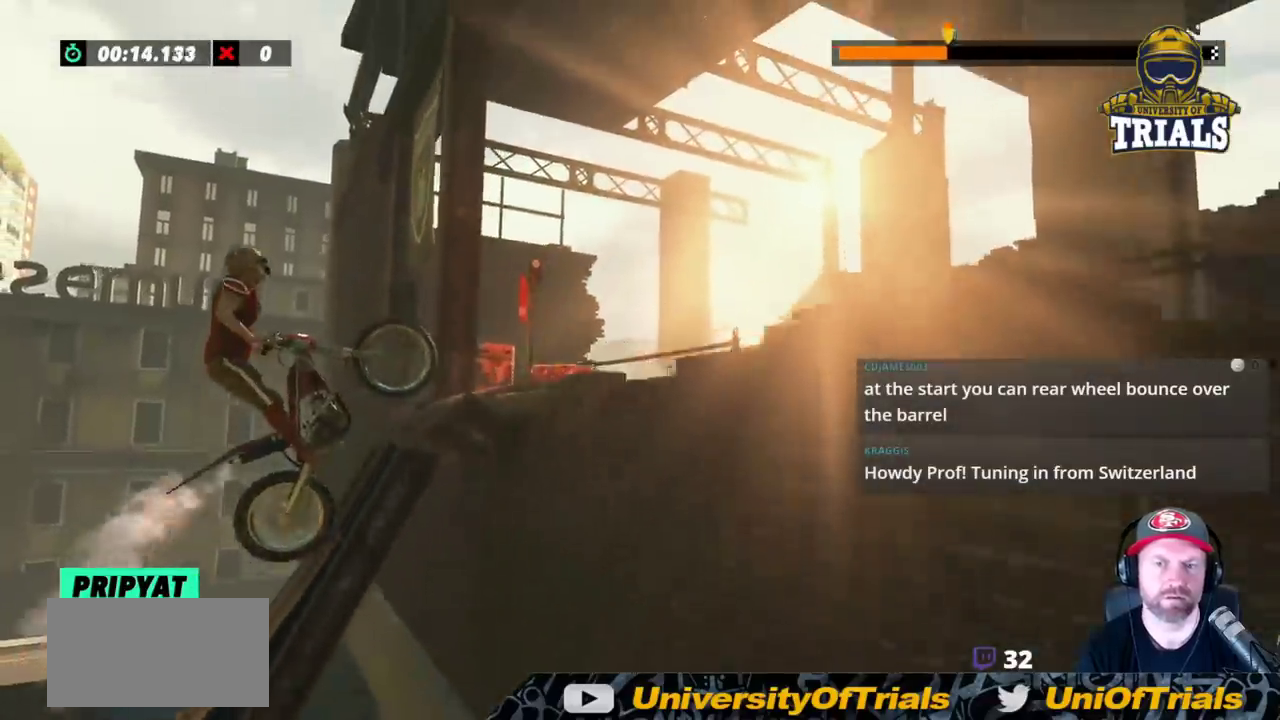
{"buttons": ["R2"], "left_stick": "center", "events": [[250, "left_stick", "left"], [383, "R2", "down"], [500, "left_stick", "center"]]}
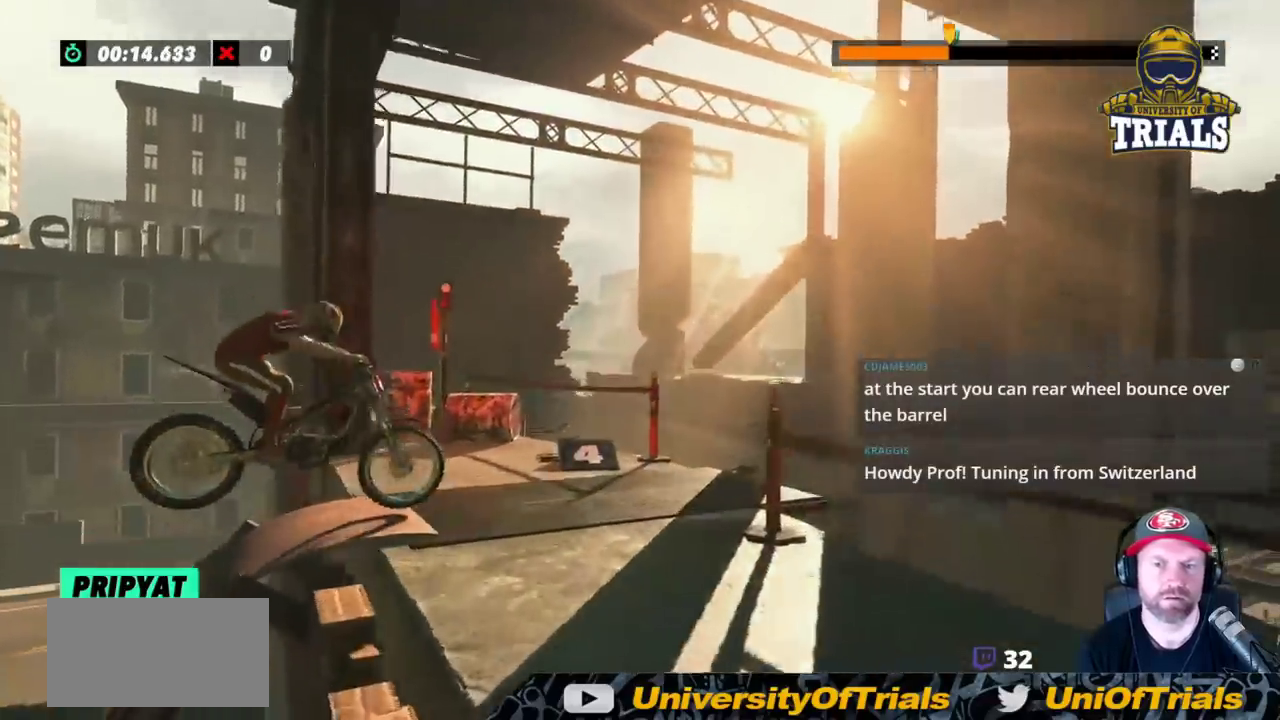
{"buttons": [], "left_stick": "left", "events": [[383, "left_stick", "left"], [450, "R2", "up"]]}
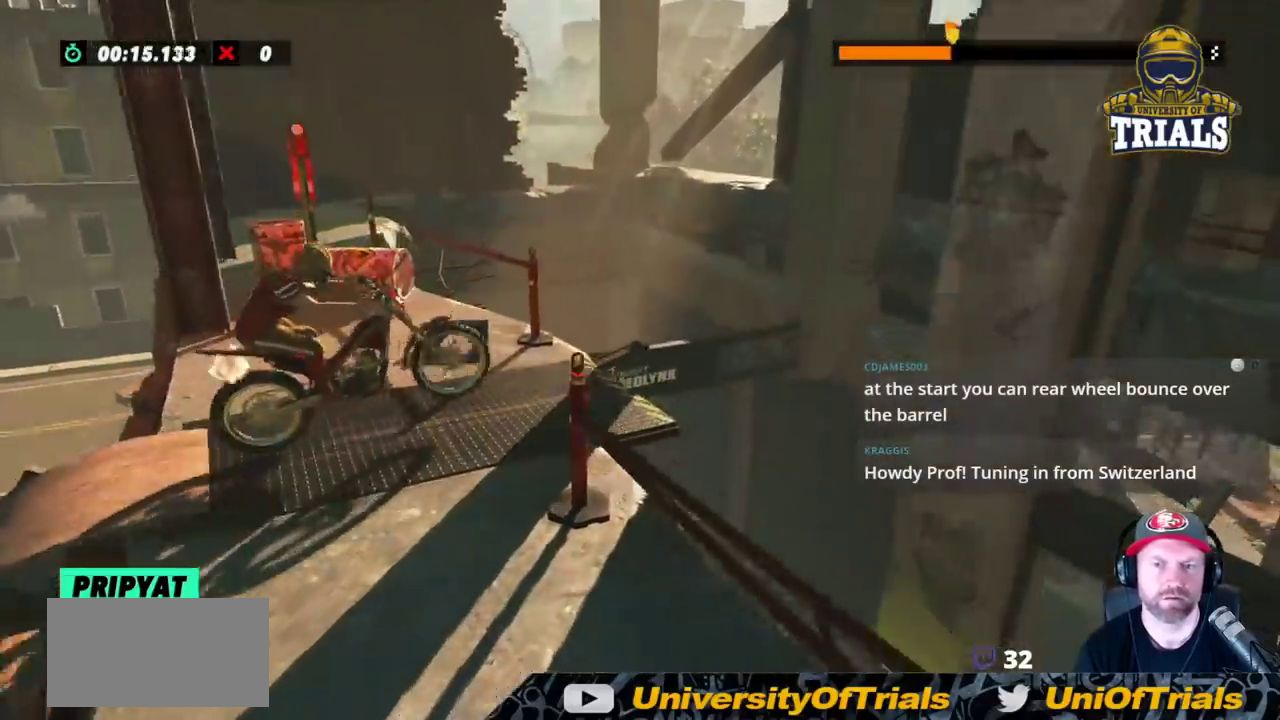
{"buttons": ["L2"], "left_stick": "right", "events": [[250, "L2", "down"], [400, "left_stick", "right"]]}
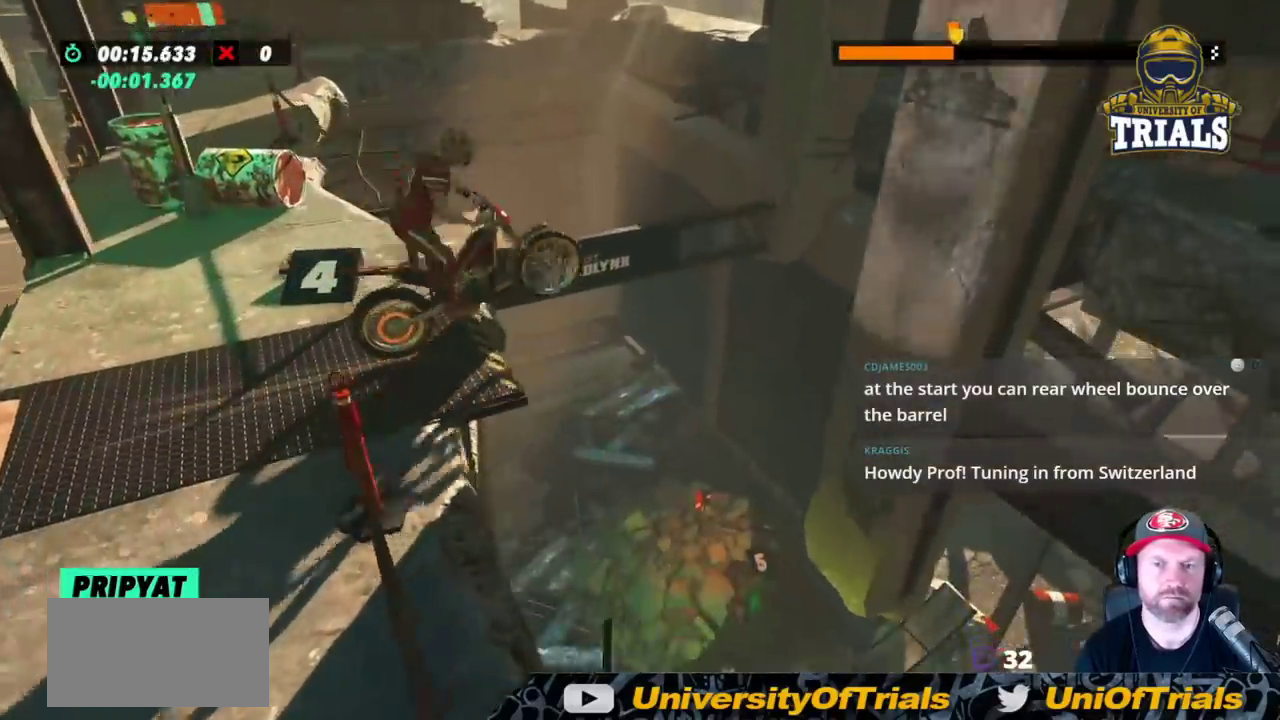
{"buttons": ["L2"], "left_stick": "right", "events": []}
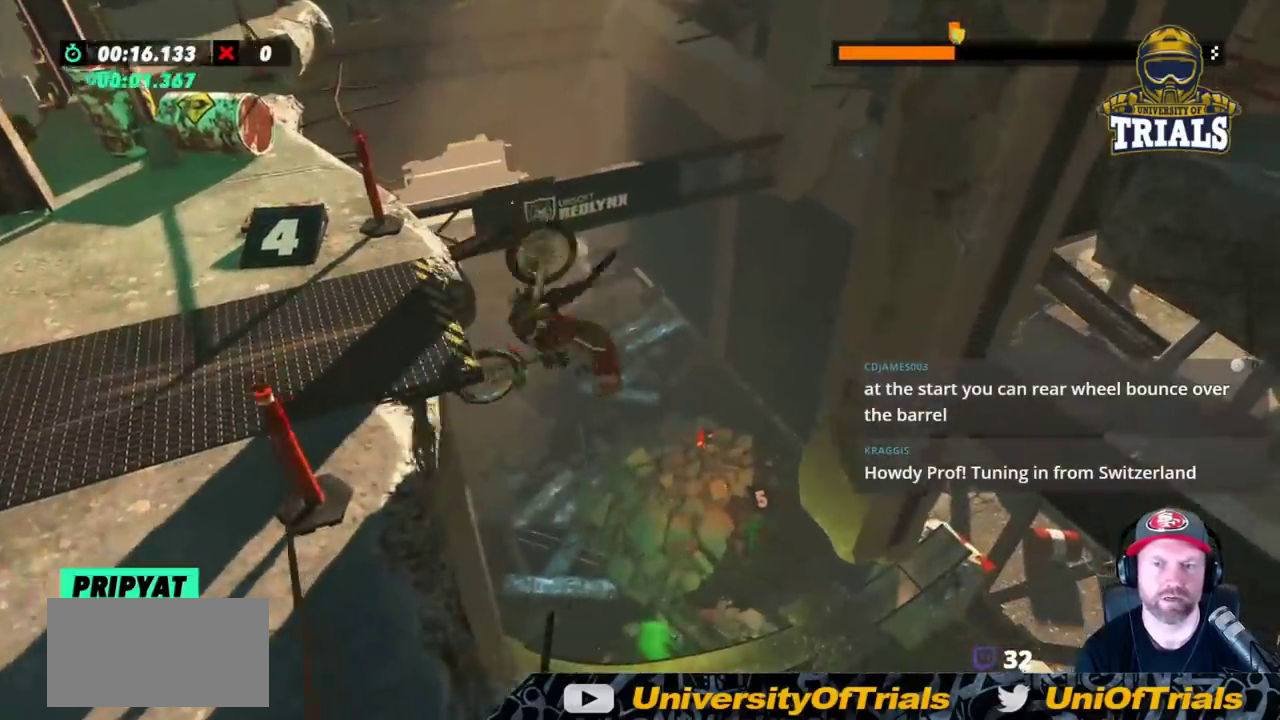
{"buttons": ["L2"], "left_stick": "center", "events": [[150, "left_stick", "left"], [483, "left_stick", "center"]]}
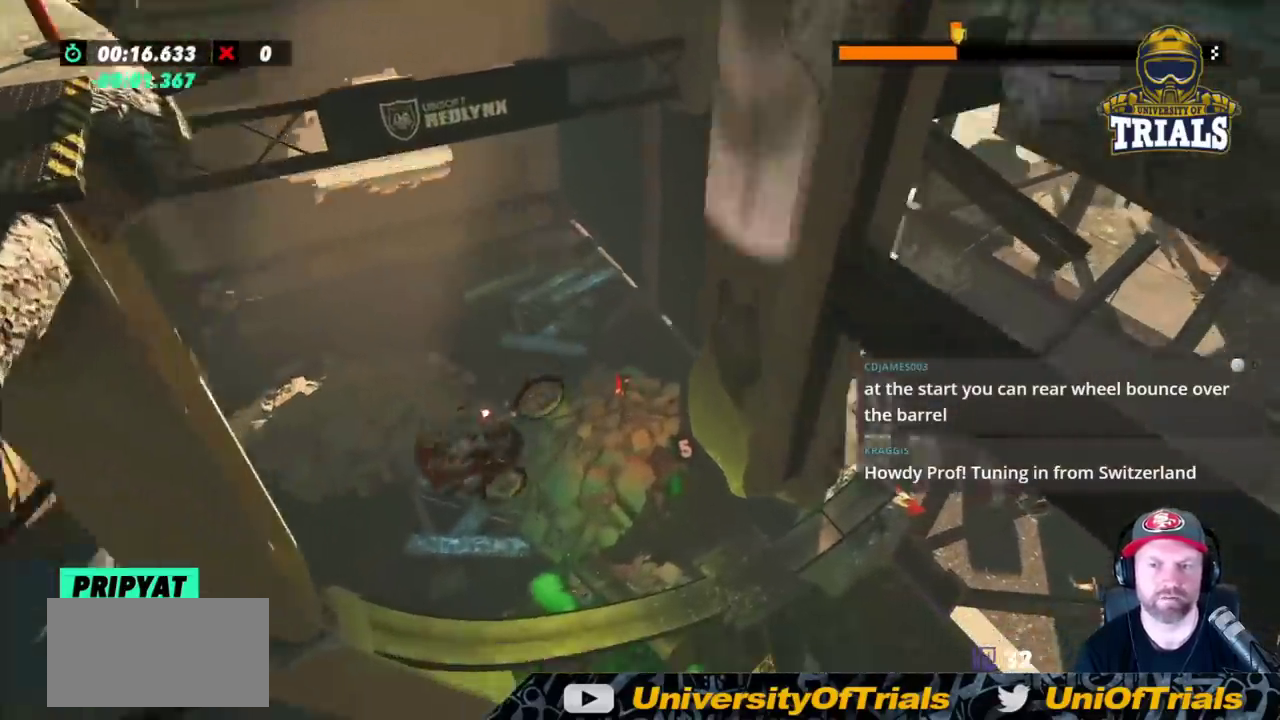
{"buttons": ["R2"], "left_stick": "left", "events": [[133, "left_stick", "left"], [217, "L2", "up"], [217, "R2", "down"]]}
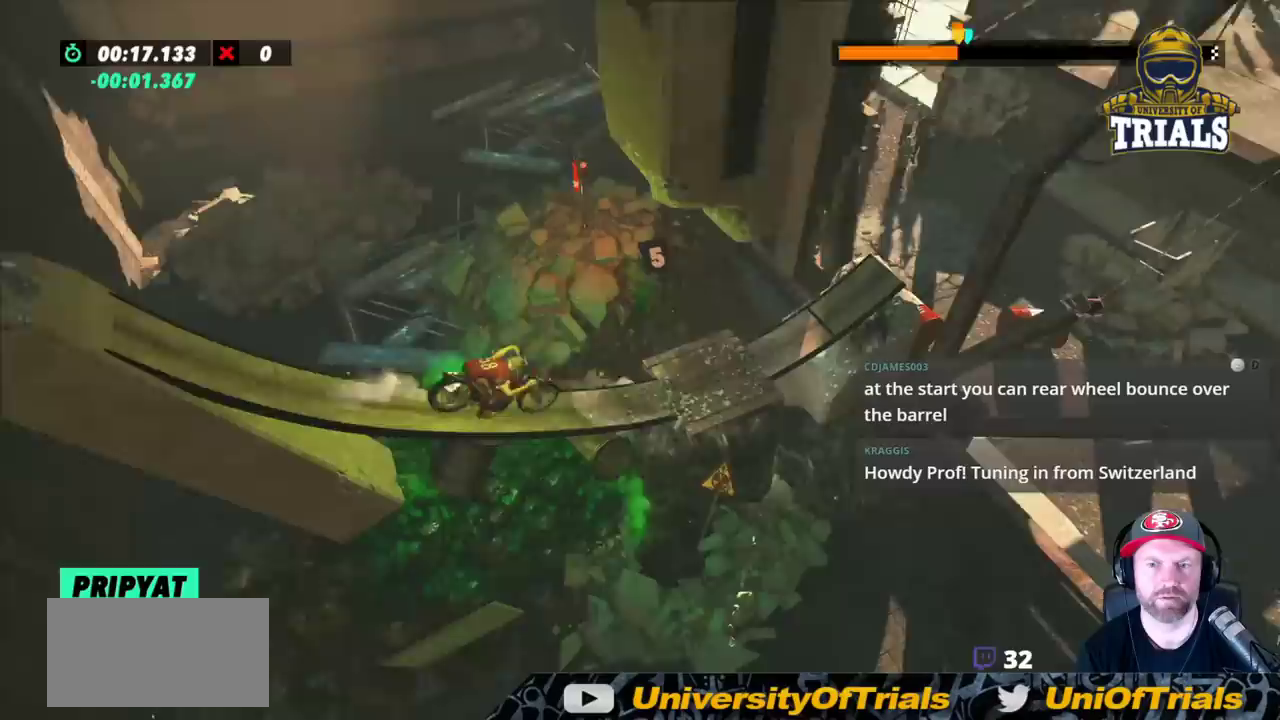
{"buttons": ["R2"], "left_stick": "center", "events": [[367, "left_stick", "right"], [467, "left_stick", "center"]]}
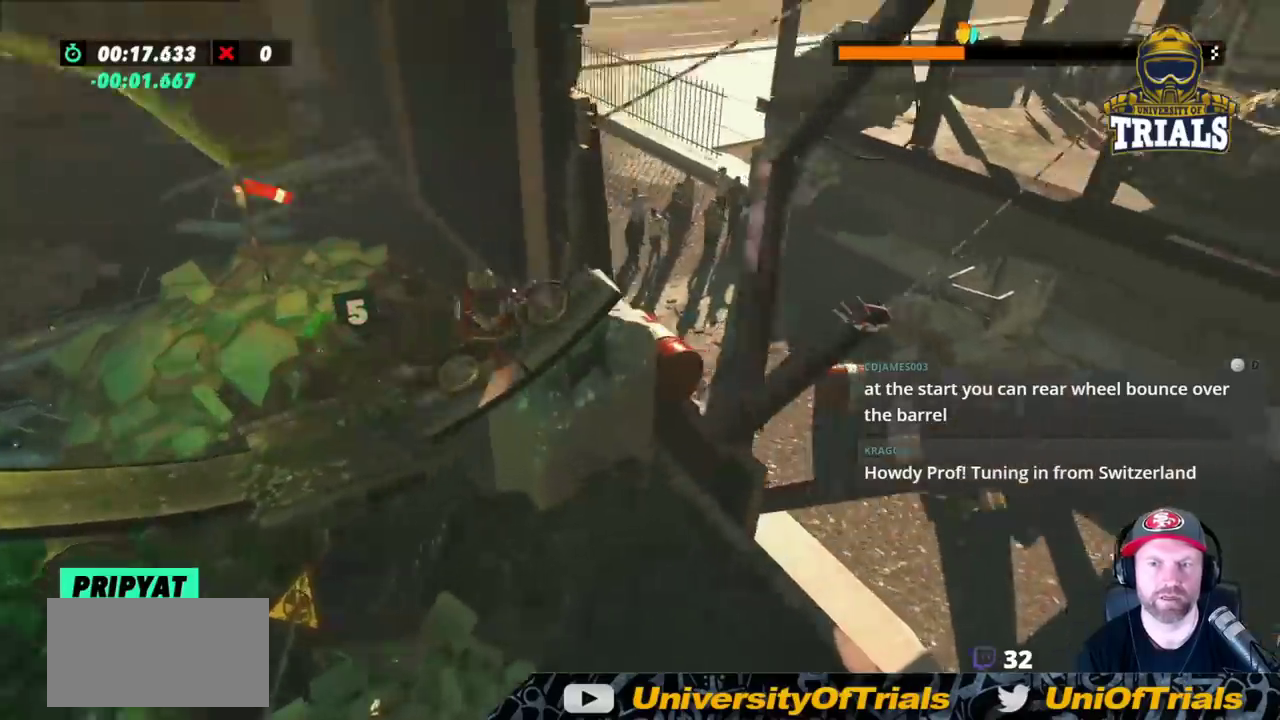
{"buttons": ["R2"], "left_stick": "center", "events": [[67, "left_stick", "left"], [400, "left_stick", "right"], [467, "left_stick", "center"]]}
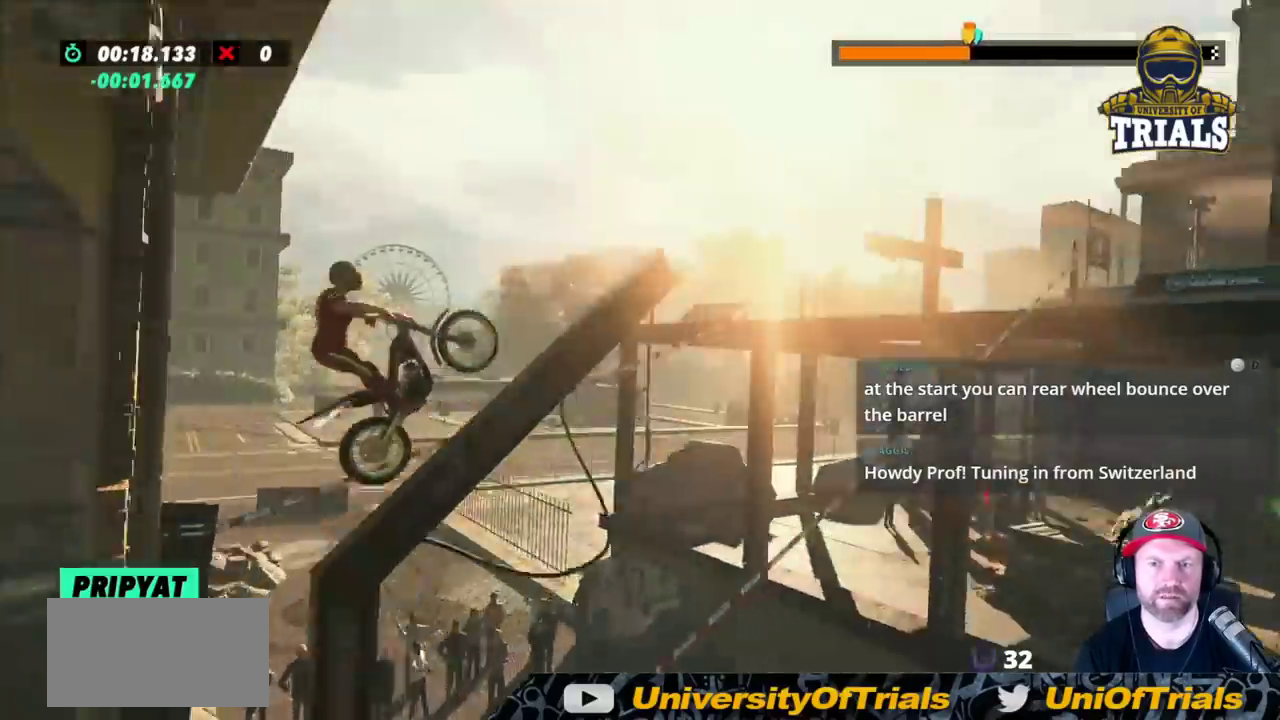
{"buttons": ["R2"], "left_stick": "right", "events": [[117, "R2", "up"], [333, "R2", "down"], [350, "left_stick", "right"]]}
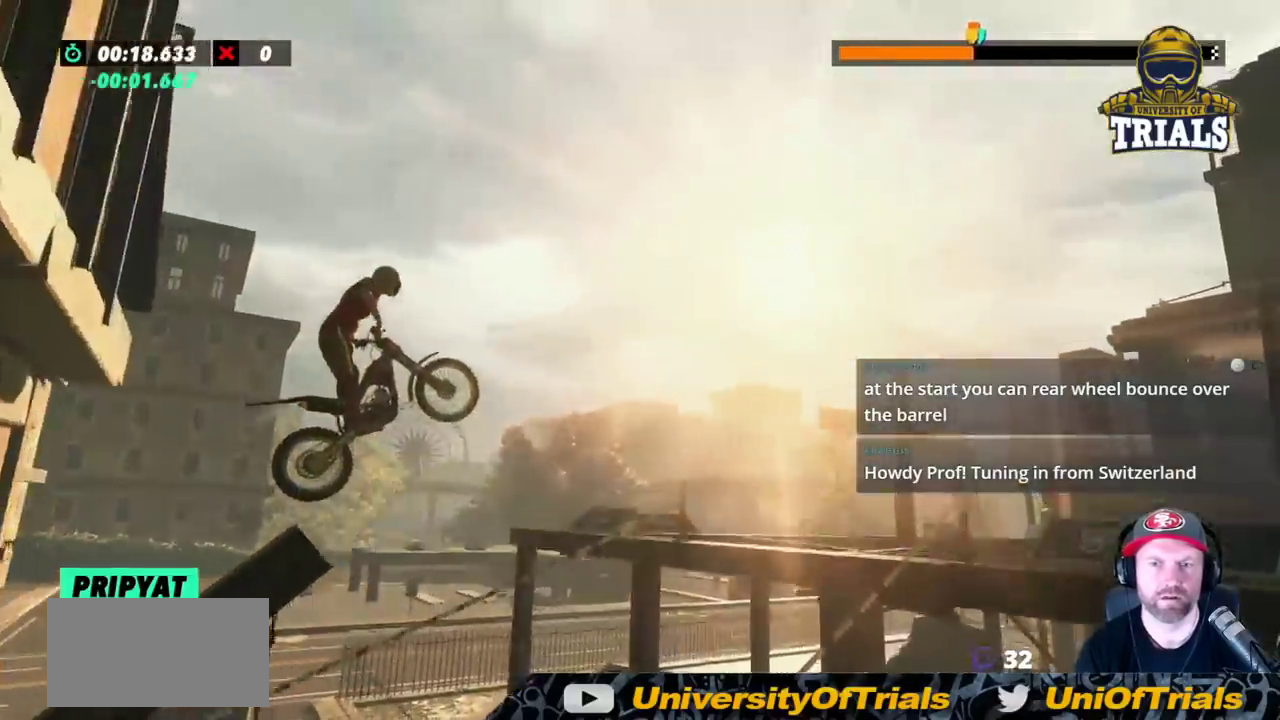
{"buttons": ["R2"], "left_stick": "left", "events": [[83, "left_stick", "left"], [283, "left_stick", "center"], [483, "left_stick", "left"]]}
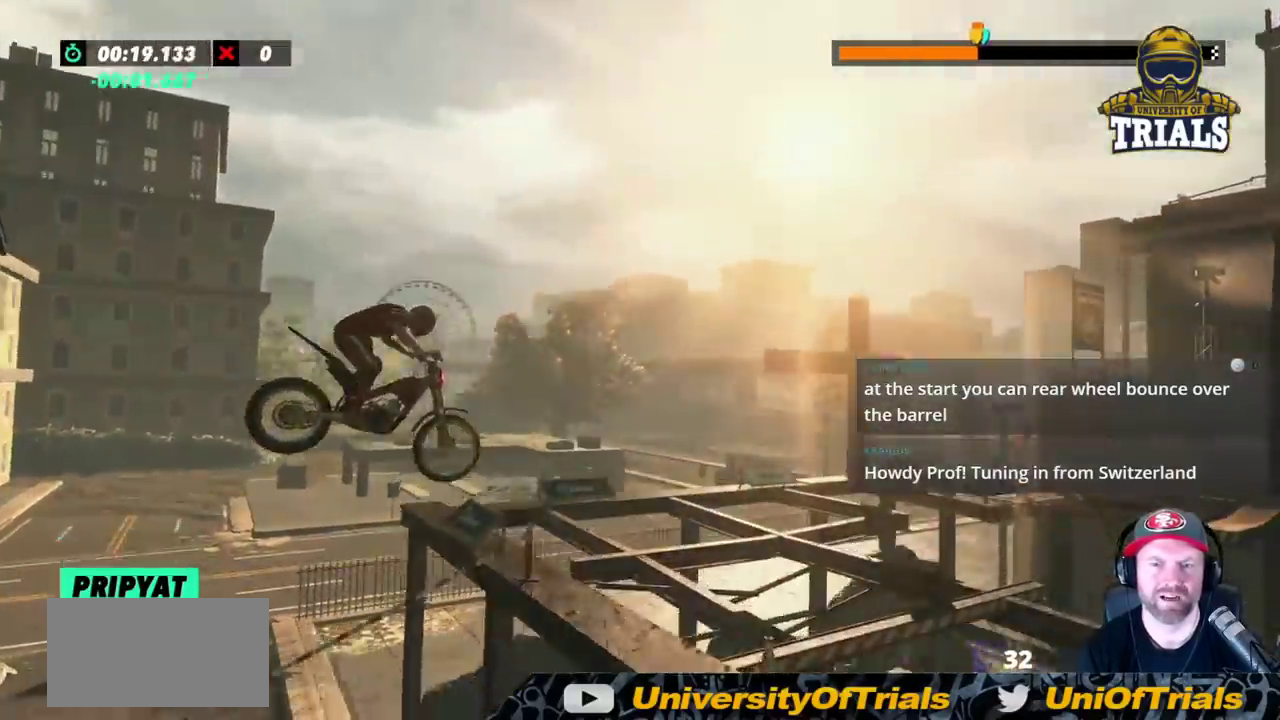
{"buttons": ["R2"], "left_stick": "right", "events": [[250, "left_stick", "center"], [417, "left_stick", "right"]]}
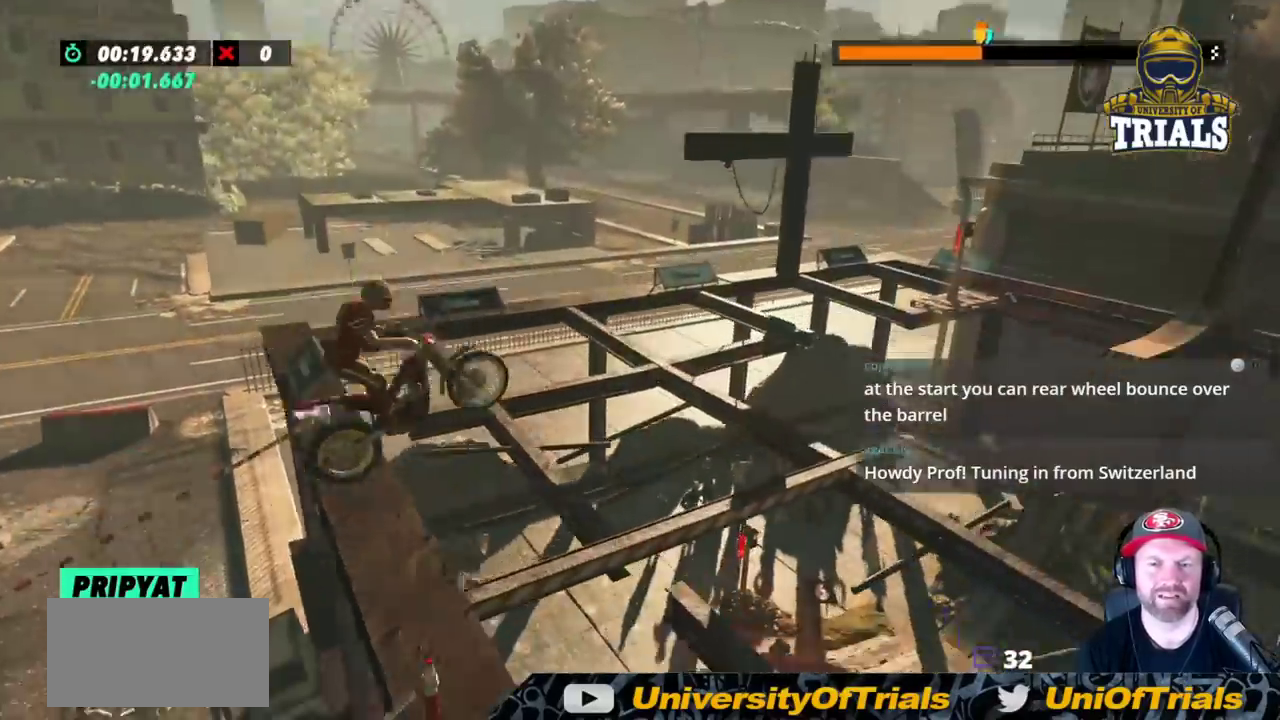
{"buttons": [], "left_stick": "center", "events": [[267, "left_stick", "left"], [283, "R2", "up"], [333, "L2", "down"], [433, "L2", "up"], [433, "left_stick", "center"]]}
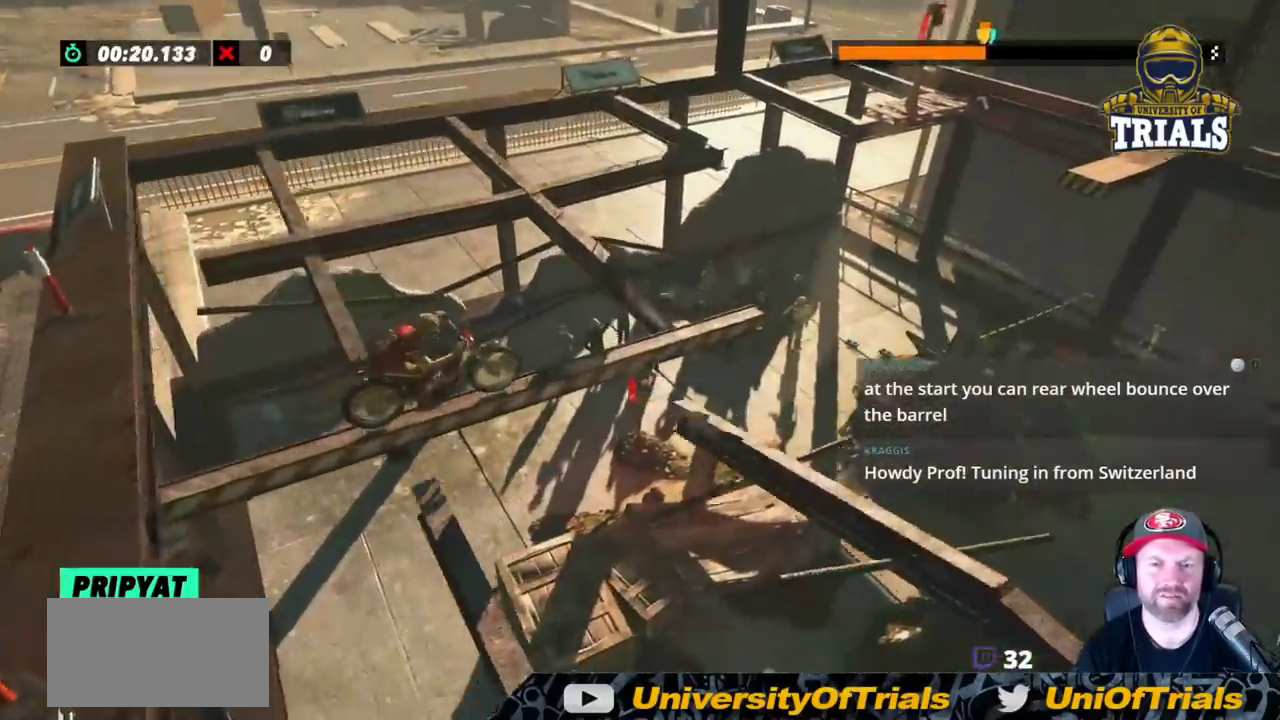
{"buttons": [], "left_stick": "left", "events": [[433, "left_stick", "left"]]}
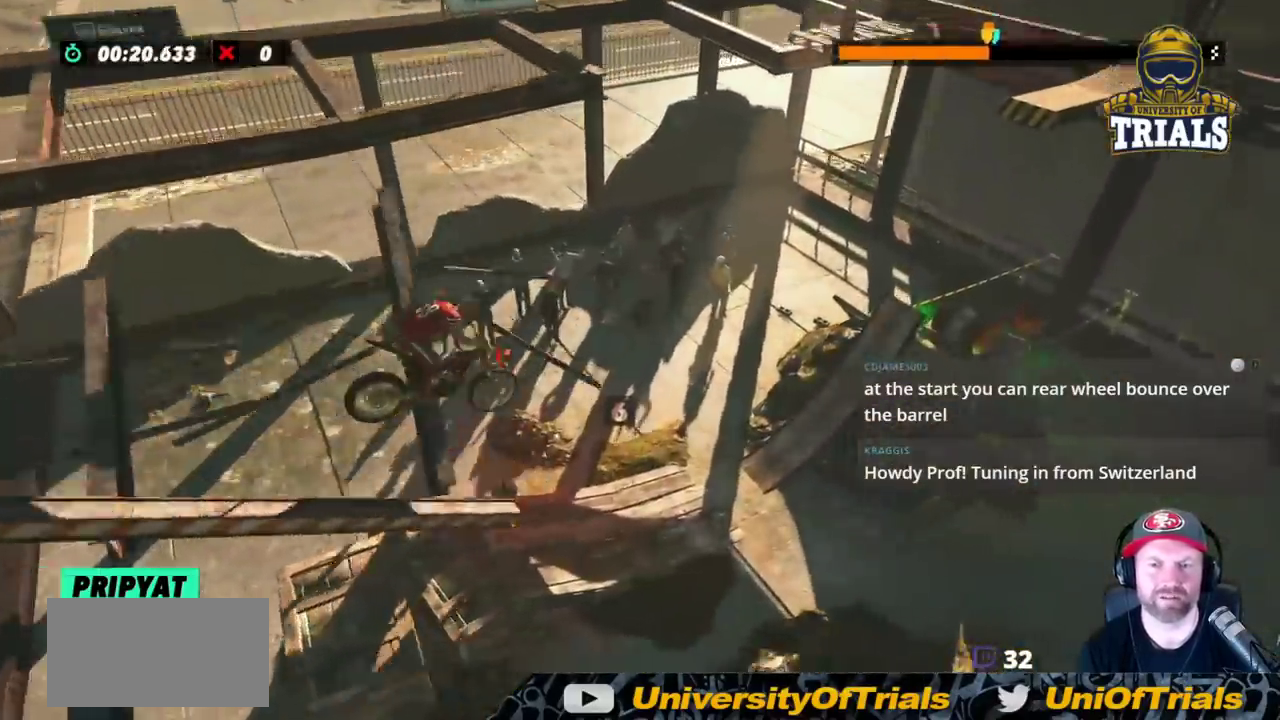
{"buttons": ["R2"], "left_stick": "left", "events": [[233, "left_stick", "center"], [317, "R2", "down"], [433, "left_stick", "left"]]}
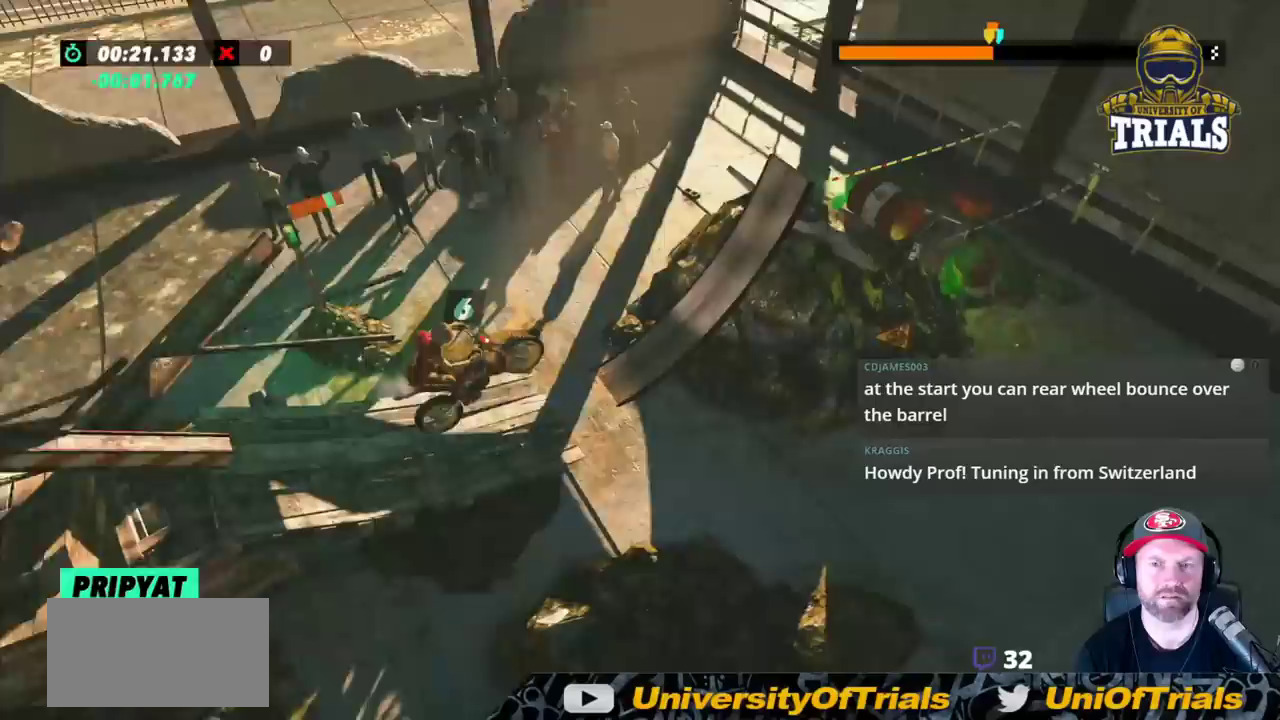
{"buttons": ["R2"], "left_stick": "center", "events": [[150, "left_stick", "right"], [250, "left_stick", "center"]]}
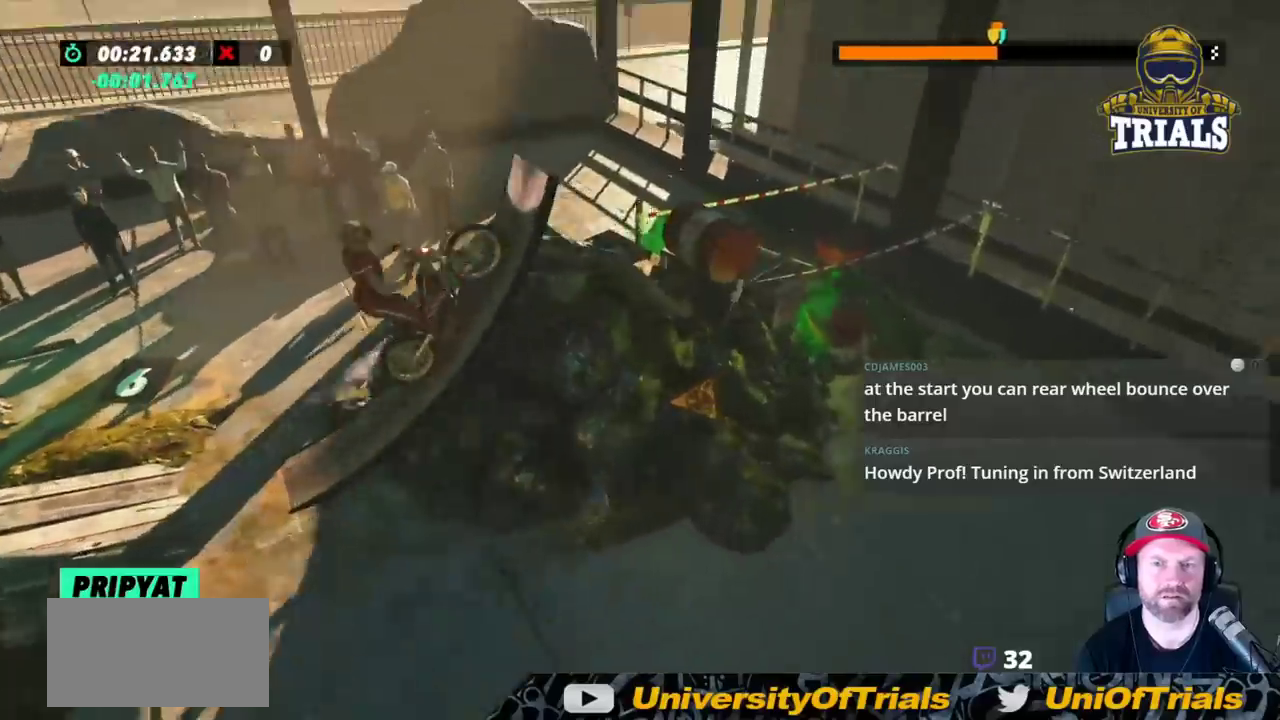
{"buttons": [], "left_stick": "right", "events": [[183, "R2", "up"], [417, "left_stick", "right"]]}
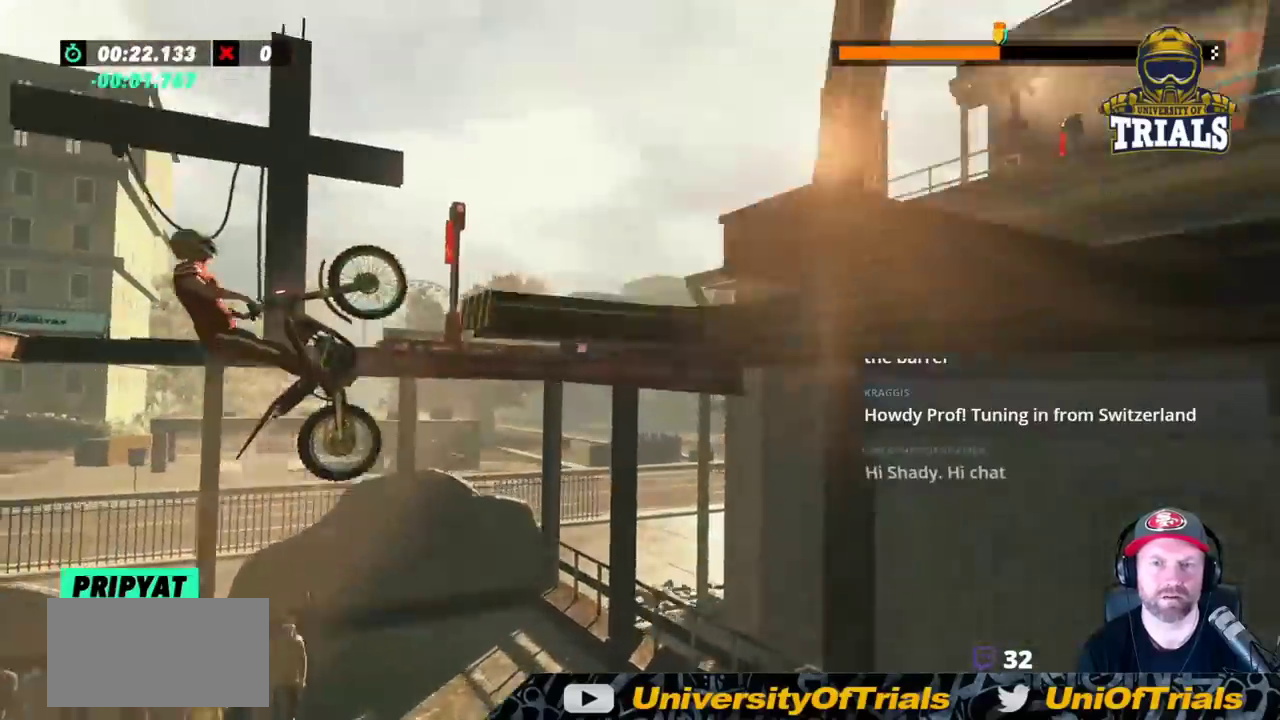
{"buttons": [], "left_stick": "left", "events": [[17, "L2", "down"], [117, "L2", "up"], [250, "left_stick", "center"], [300, "left_stick", "left"]]}
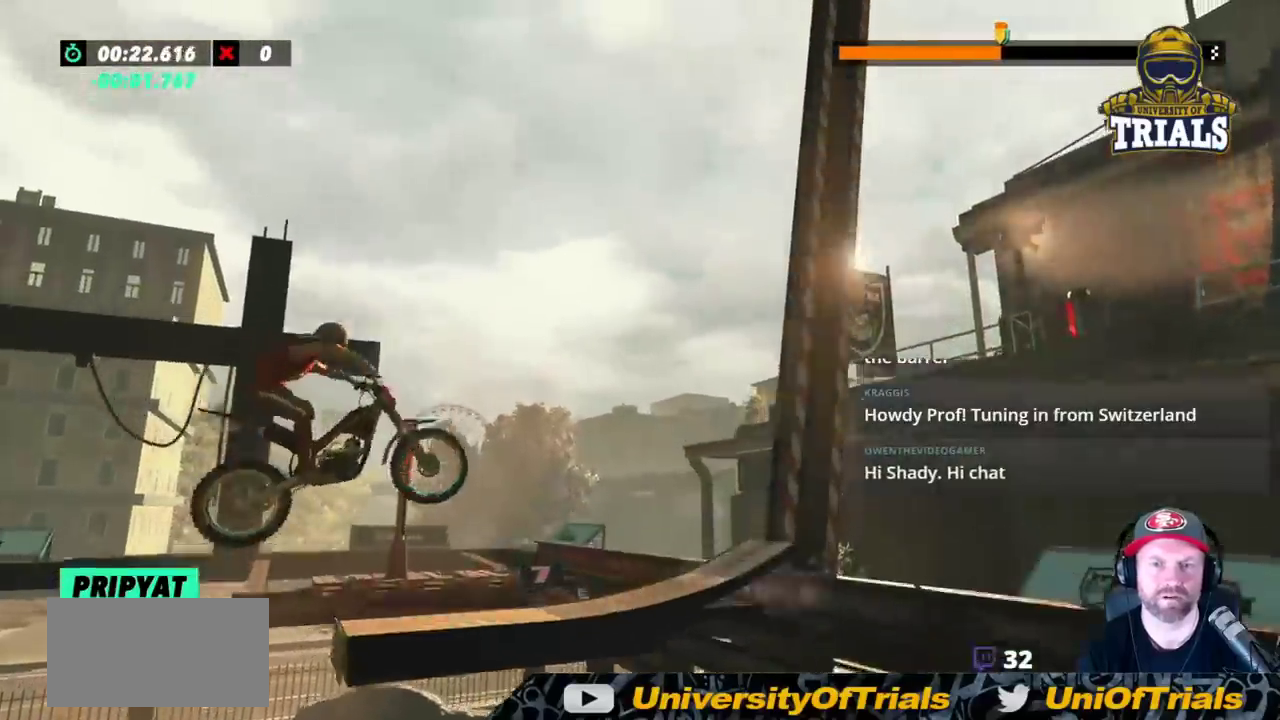
{"buttons": [], "left_stick": "center", "events": [[17, "left_stick", "center"], [217, "left_stick", "left"], [500, "left_stick", "center"]]}
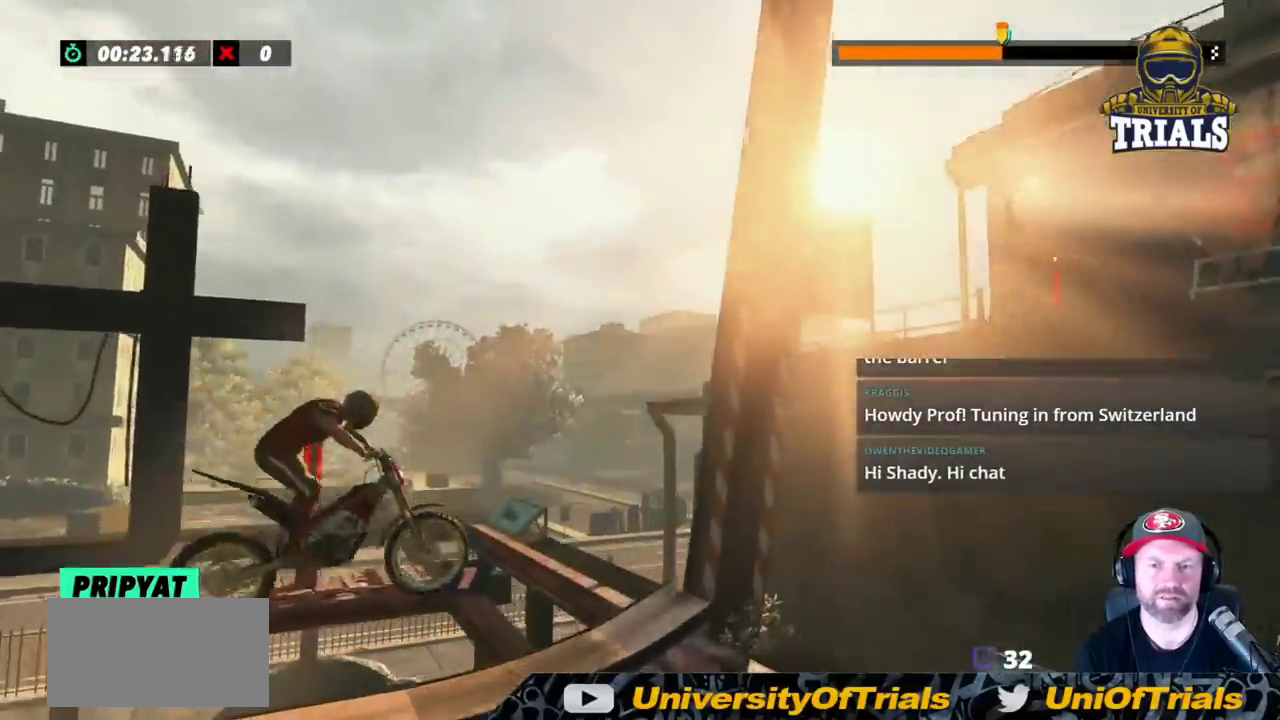
{"buttons": [], "left_stick": "left", "events": [[133, "R2", "down"], [217, "left_stick", "left"], [450, "R2", "up"]]}